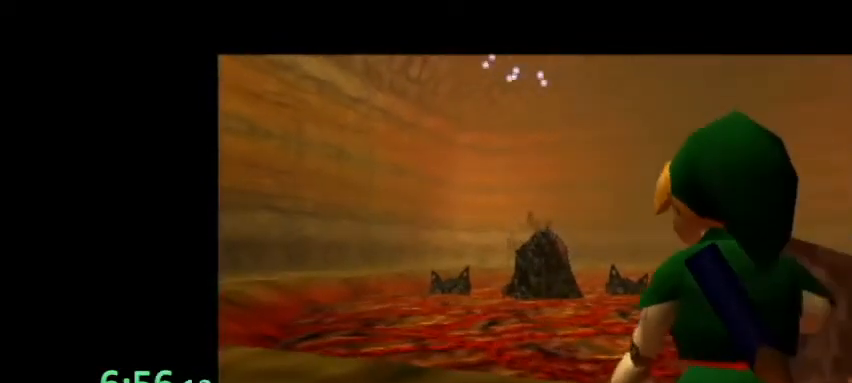
Gameplay with a controller (Nintendo layout); each line is a JSON object with the inputs held at the frame after it. "events" lists button and stick changes between this image and that frame as [ms after this image, input, new state], when the widget could be followed in between. Not read: L3 R3 right_stick.
{"buttons": [], "left_stick": "up", "events": [[233, "left_stick", "up"]]}
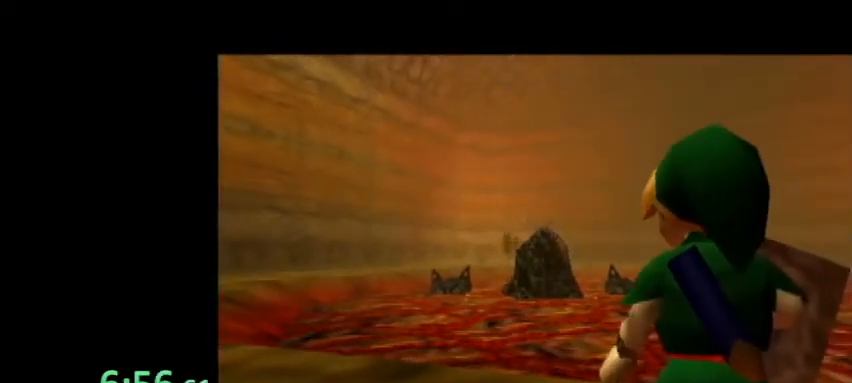
{"buttons": [], "left_stick": "up", "events": []}
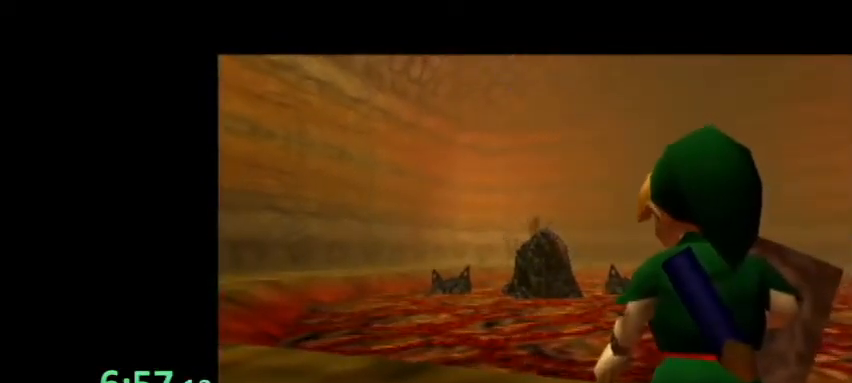
{"buttons": [], "left_stick": "up", "events": []}
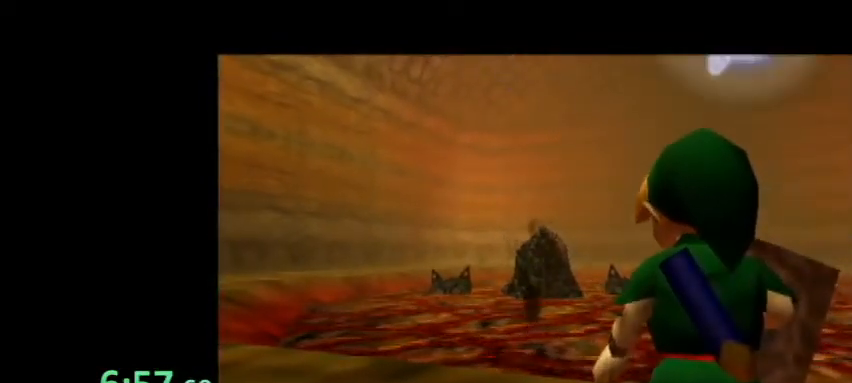
{"buttons": [], "left_stick": "up", "events": []}
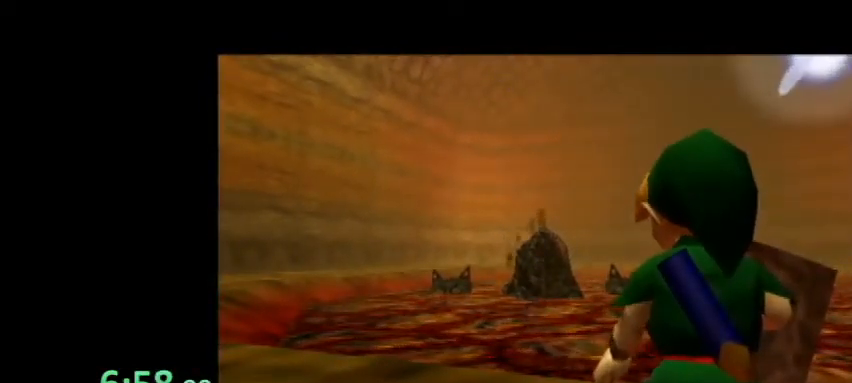
{"buttons": [], "left_stick": "up", "events": []}
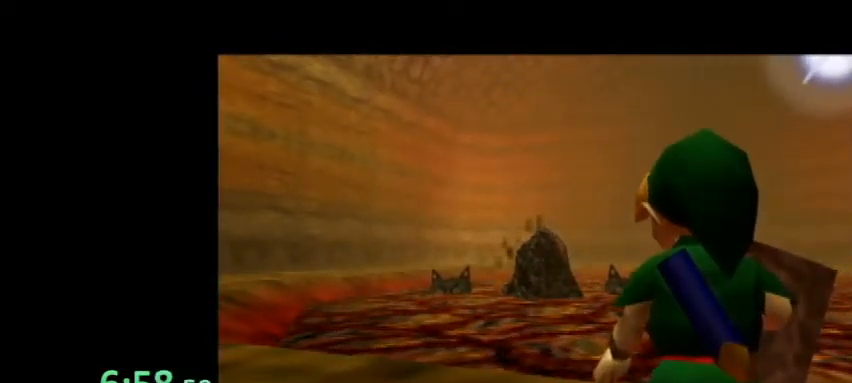
{"buttons": [], "left_stick": "up", "events": []}
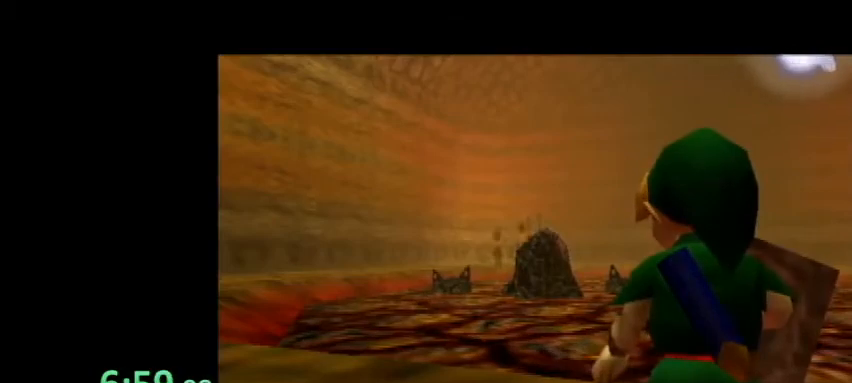
{"buttons": [], "left_stick": "up", "events": []}
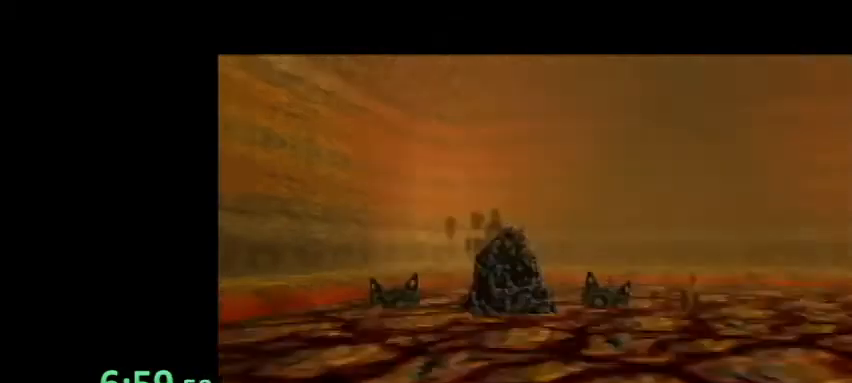
{"buttons": [], "left_stick": "up", "events": [[333, "A", "down"], [500, "A", "up"]]}
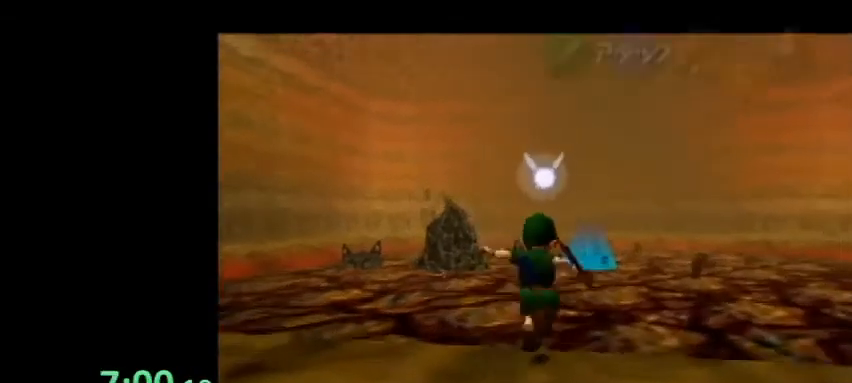
{"buttons": [], "left_stick": "up", "events": []}
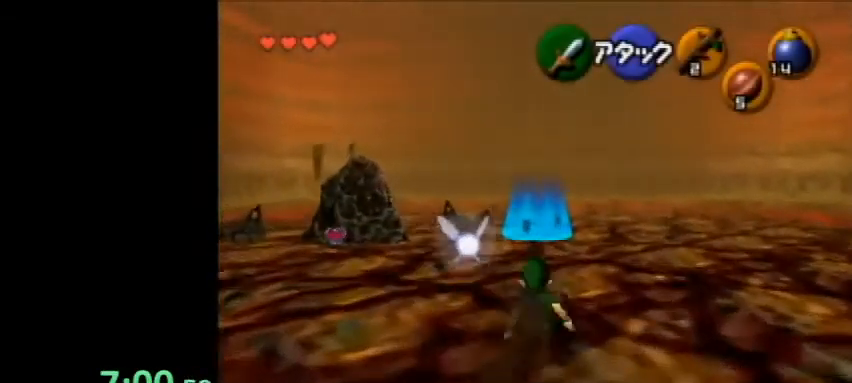
{"buttons": [], "left_stick": "up", "events": [[133, "A", "down"], [433, "A", "up"]]}
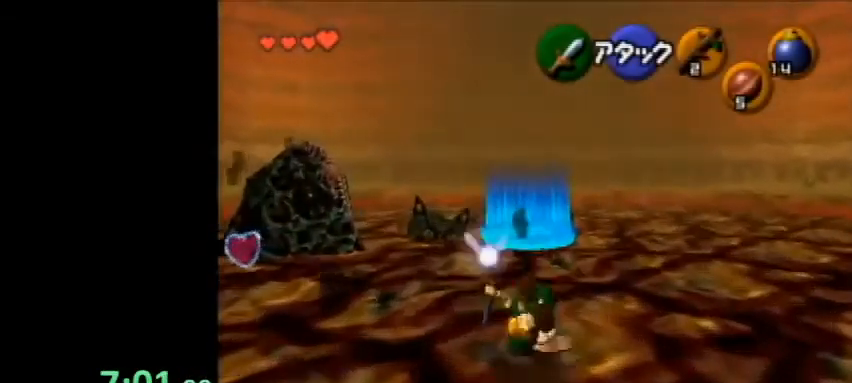
{"buttons": [], "left_stick": "up", "events": []}
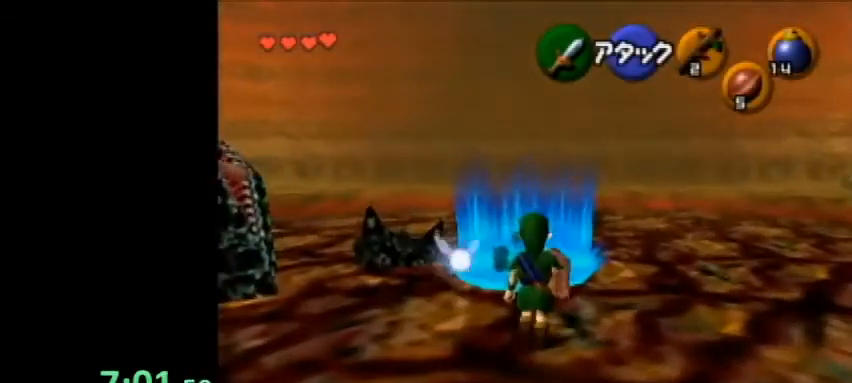
{"buttons": [], "left_stick": "center", "events": [[367, "left_stick", "center"]]}